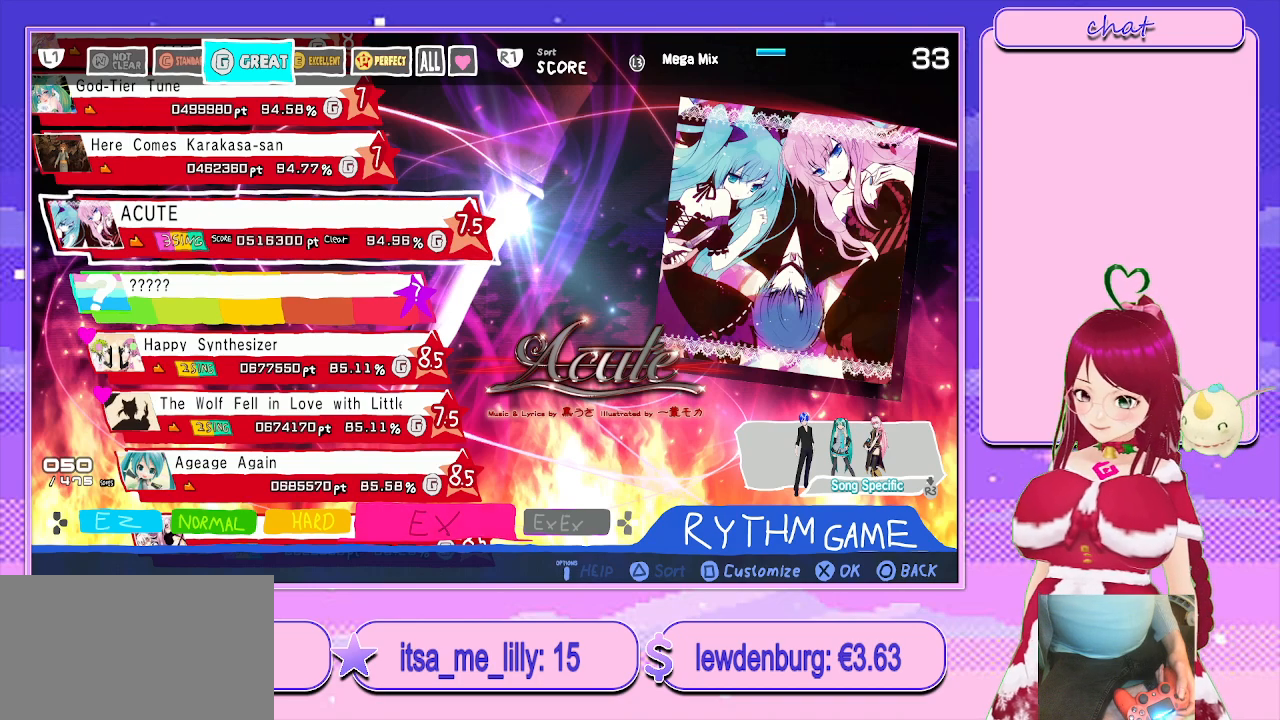
Gameplay with a controller (PlayStation layout); each line is a JSON object with the inputs held at the frame after it. "events" lists button and stick changes between this image and that frame as [ms after this image, input, new state], when the widget could be followed in between.
{"buttons": ["R2"], "left_stick": "center", "right_stick": "center", "events": []}
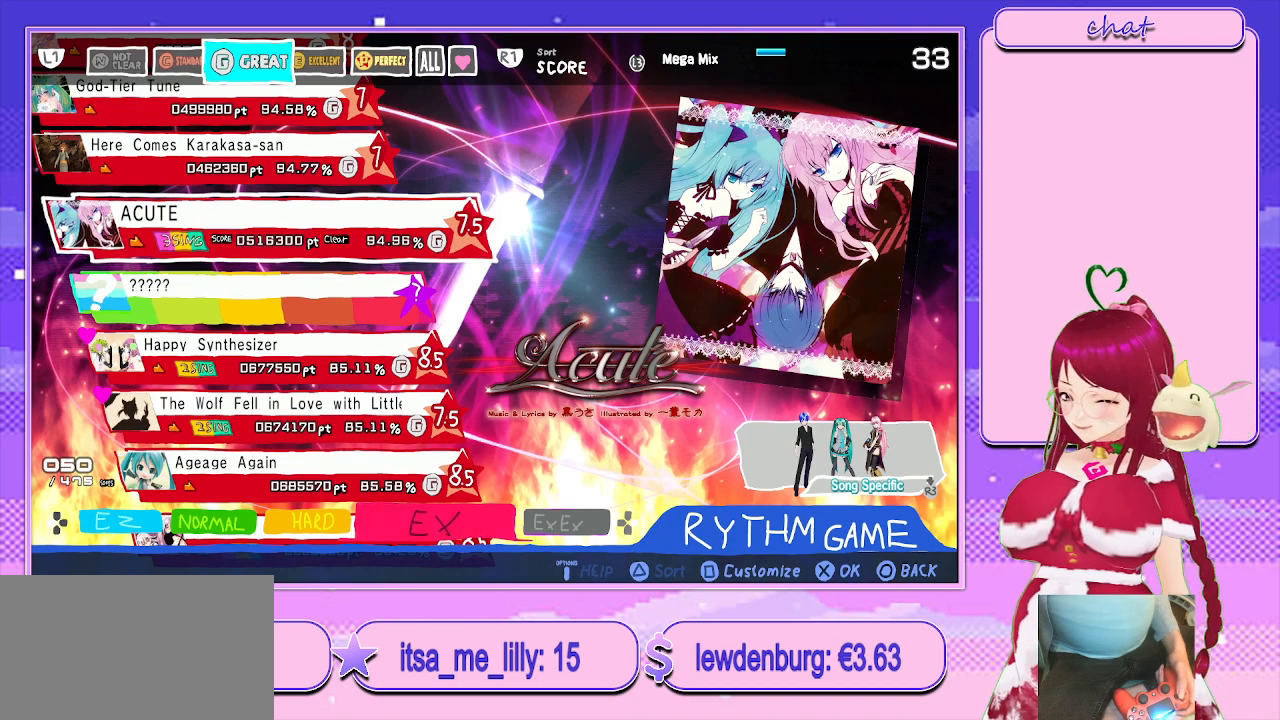
{"buttons": ["R2"], "left_stick": "center", "right_stick": "center", "events": []}
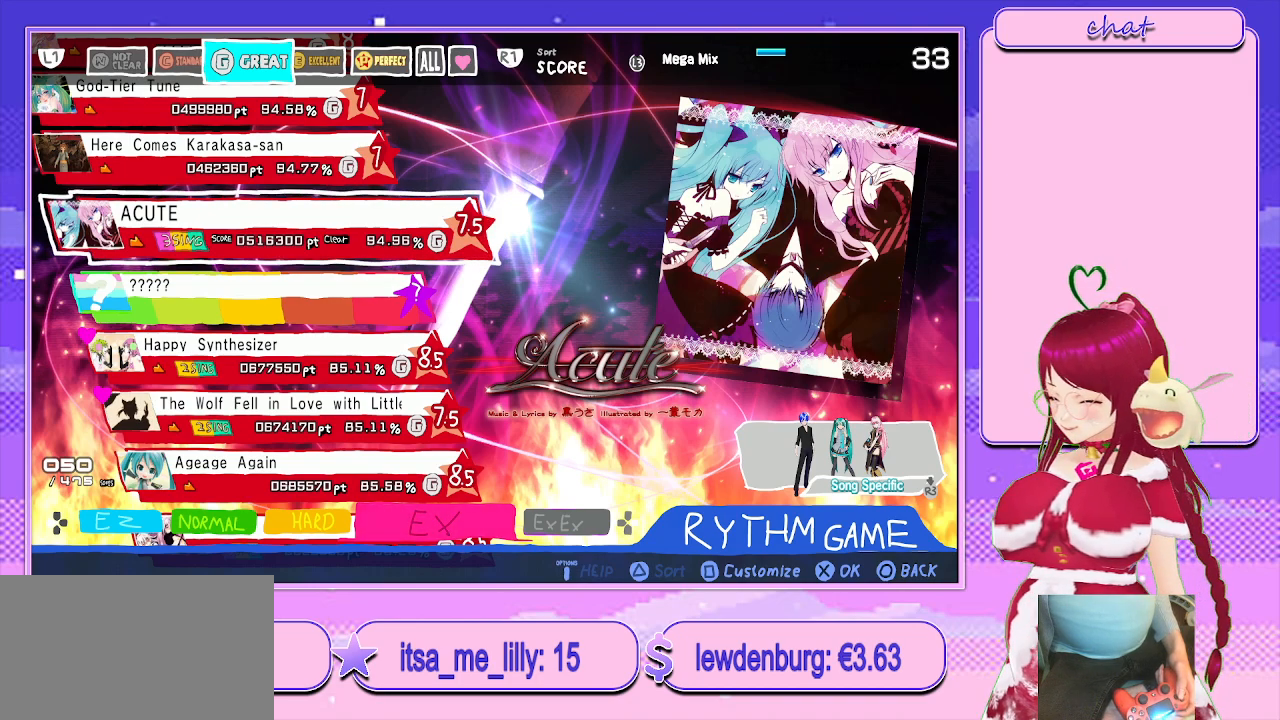
{"buttons": ["R2"], "left_stick": "center", "right_stick": "center", "events": []}
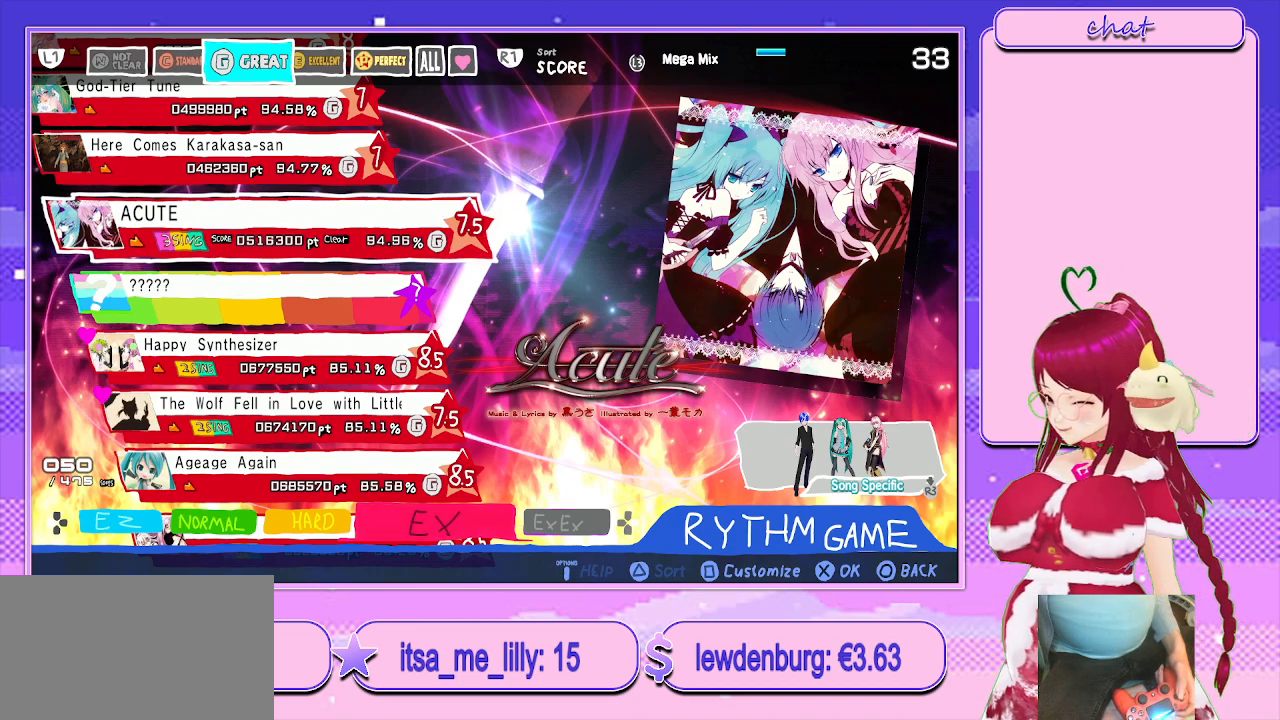
{"buttons": ["R2"], "left_stick": "center", "right_stick": "center", "events": []}
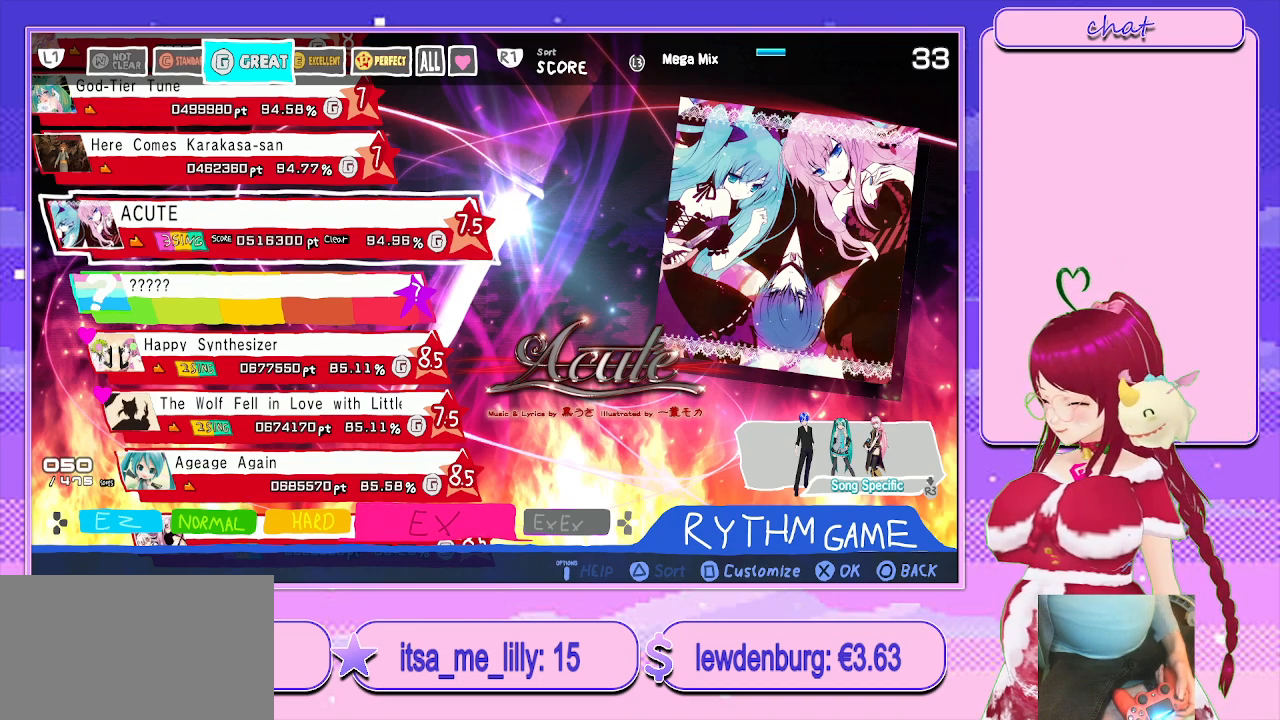
{"buttons": ["R2"], "left_stick": "center", "right_stick": "center", "events": []}
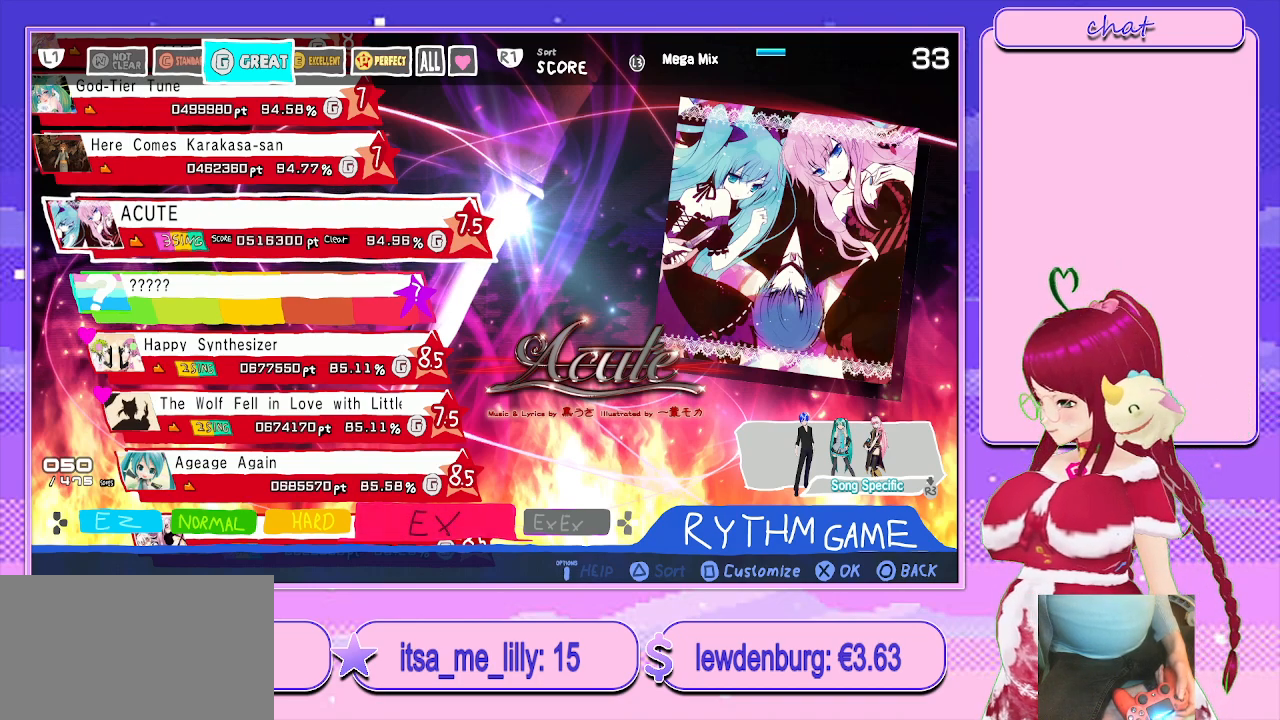
{"buttons": ["R2"], "left_stick": "center", "right_stick": "center", "events": []}
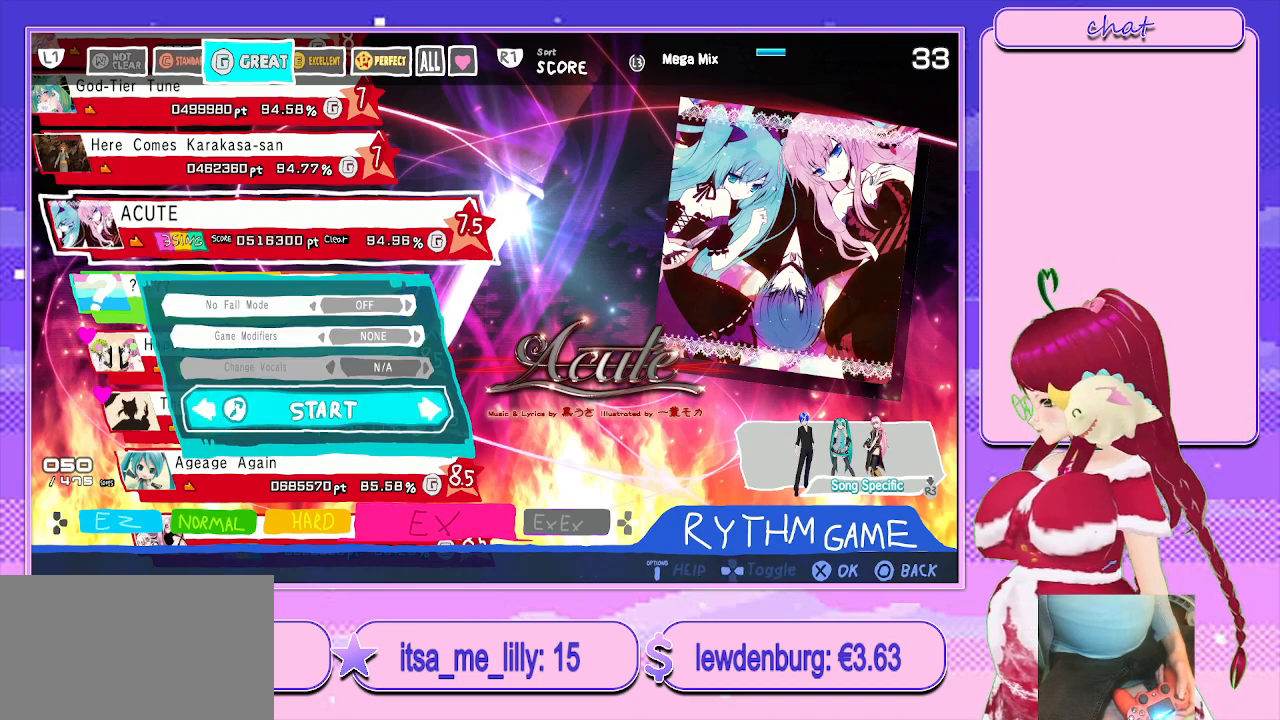
{"buttons": ["R2"], "left_stick": "center", "right_stick": "center", "events": []}
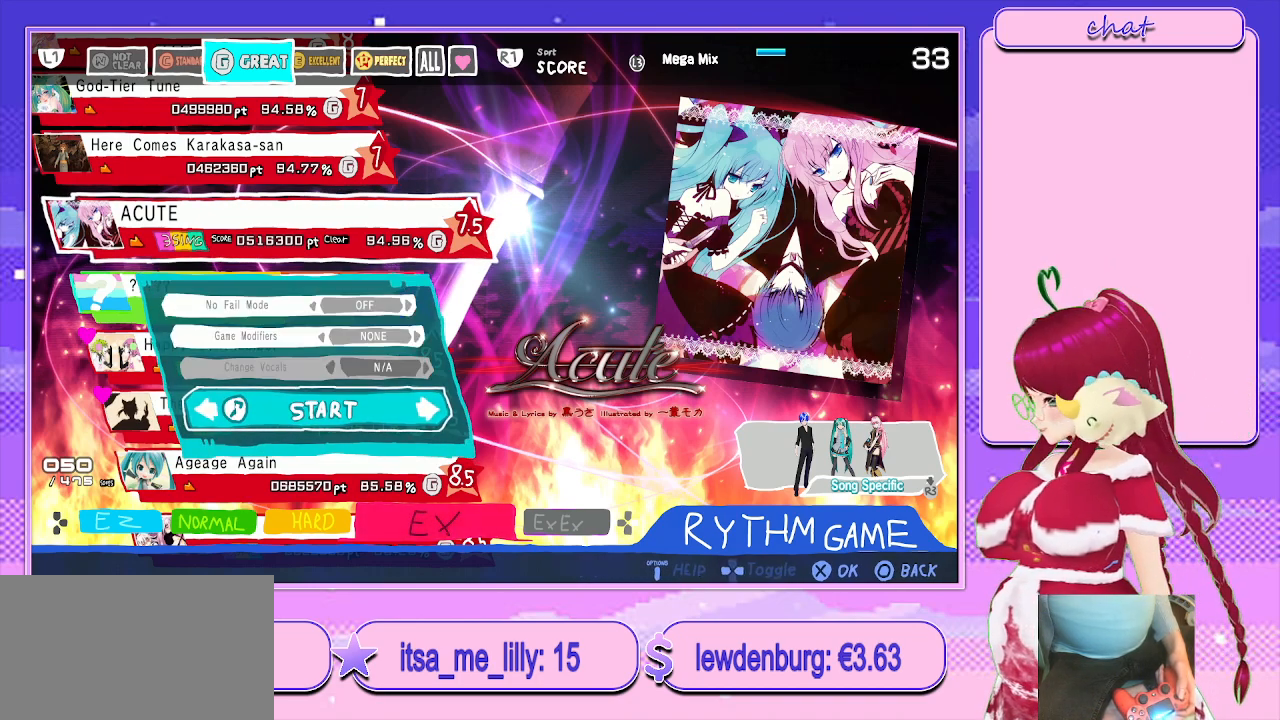
{"buttons": ["R2"], "left_stick": "center", "right_stick": "center", "events": []}
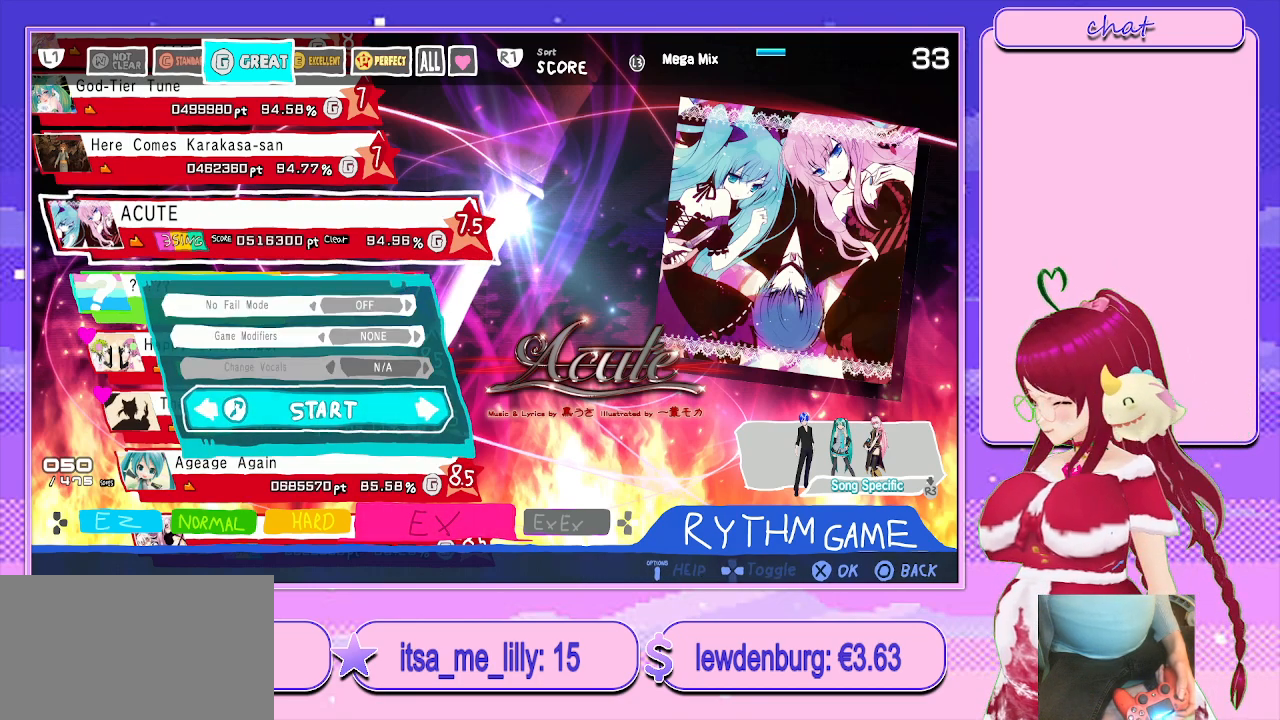
{"buttons": ["R2"], "left_stick": "center", "right_stick": "center", "events": []}
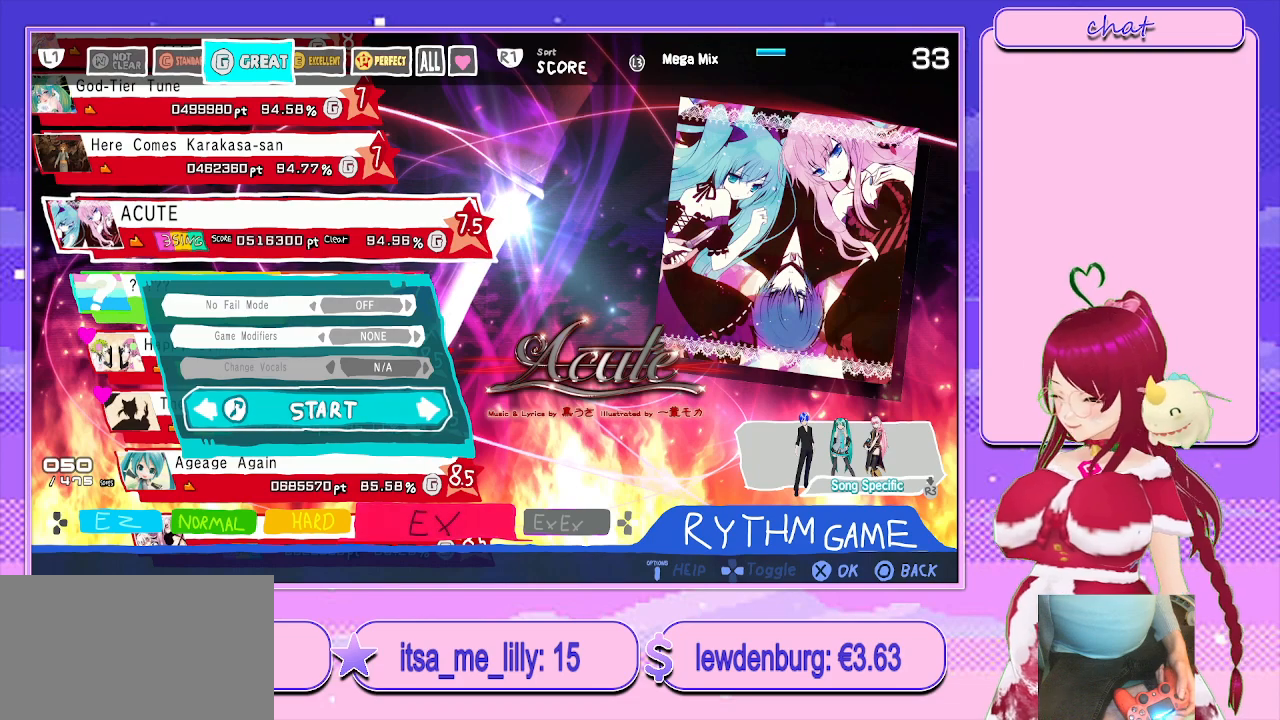
{"buttons": ["R2"], "left_stick": "center", "right_stick": "center", "events": []}
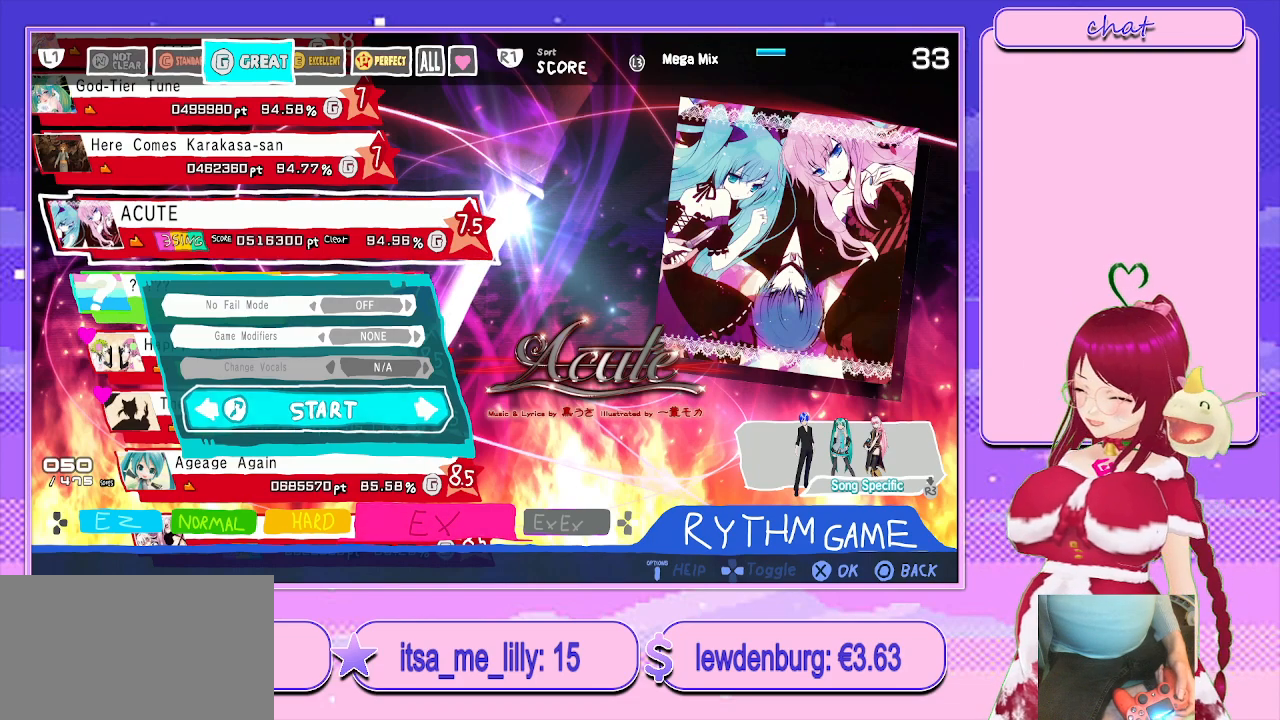
{"buttons": ["R2"], "left_stick": "center", "right_stick": "center", "events": []}
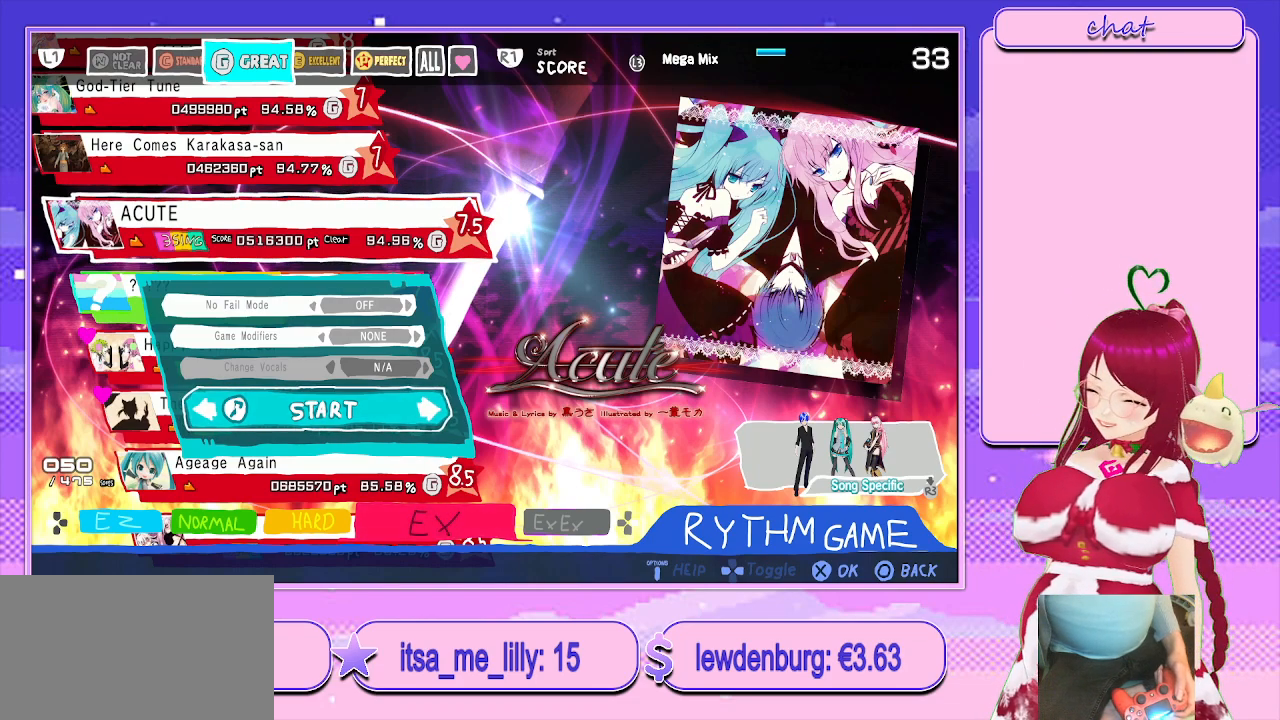
{"buttons": [], "left_stick": "center", "right_stick": "center", "events": [[433, "R2", "up"]]}
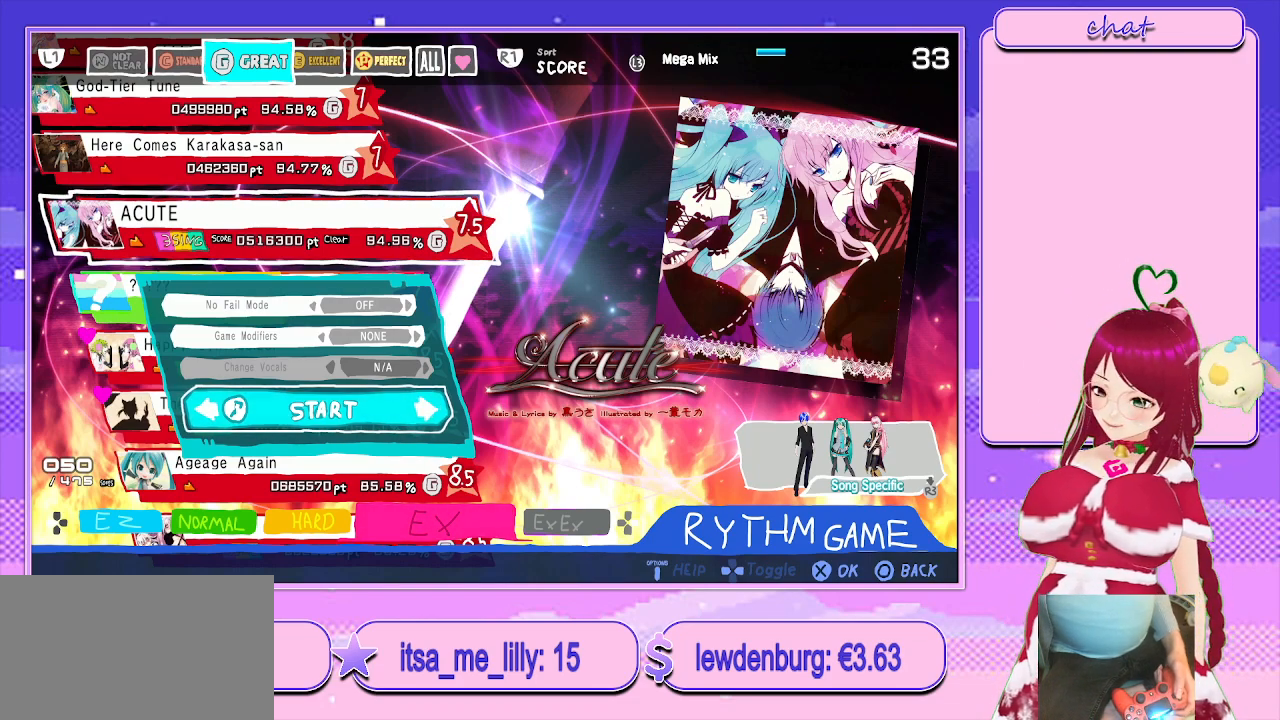
{"buttons": [], "left_stick": "center", "right_stick": "center", "events": []}
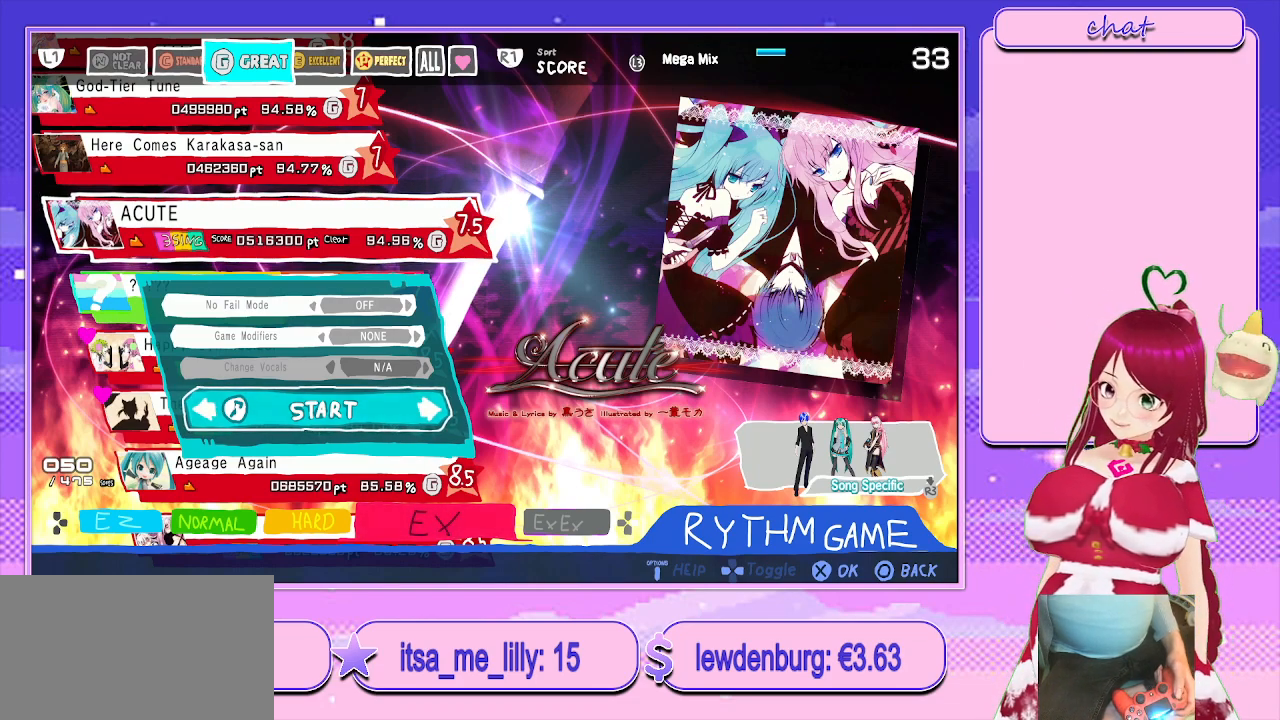
{"buttons": [], "left_stick": "center", "right_stick": "center", "events": []}
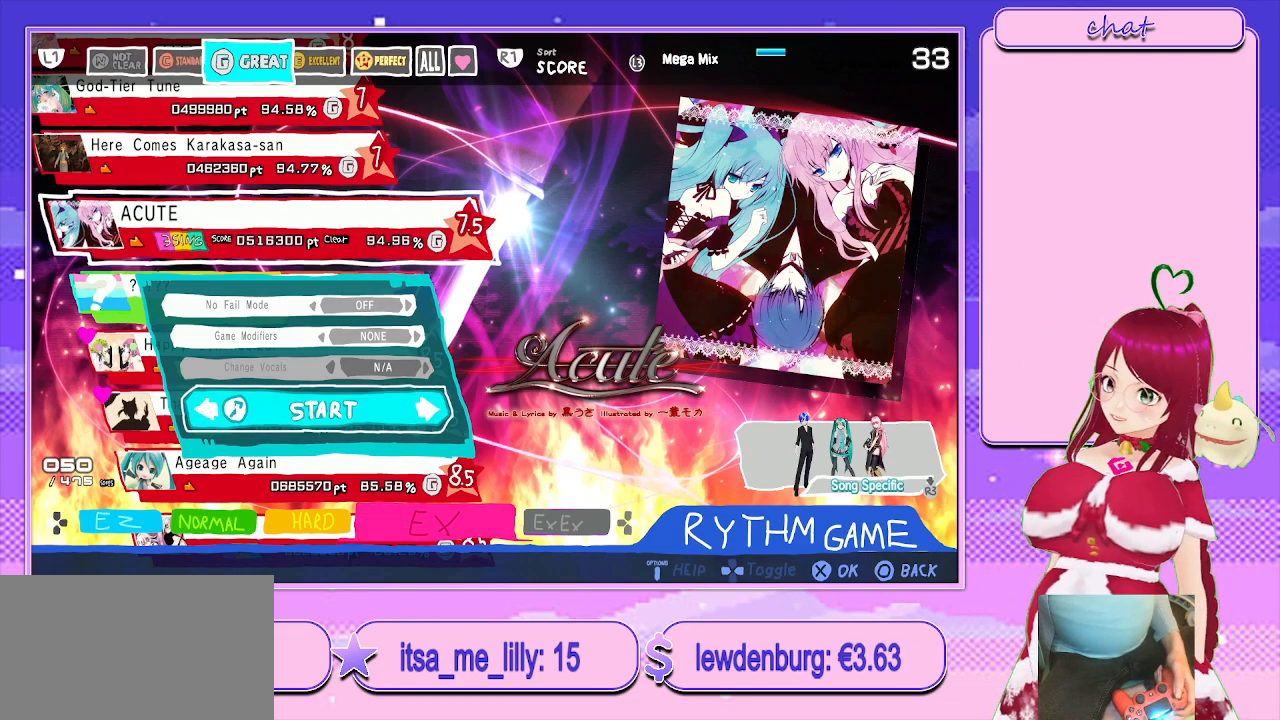
{"buttons": [], "left_stick": "center", "right_stick": "center", "events": []}
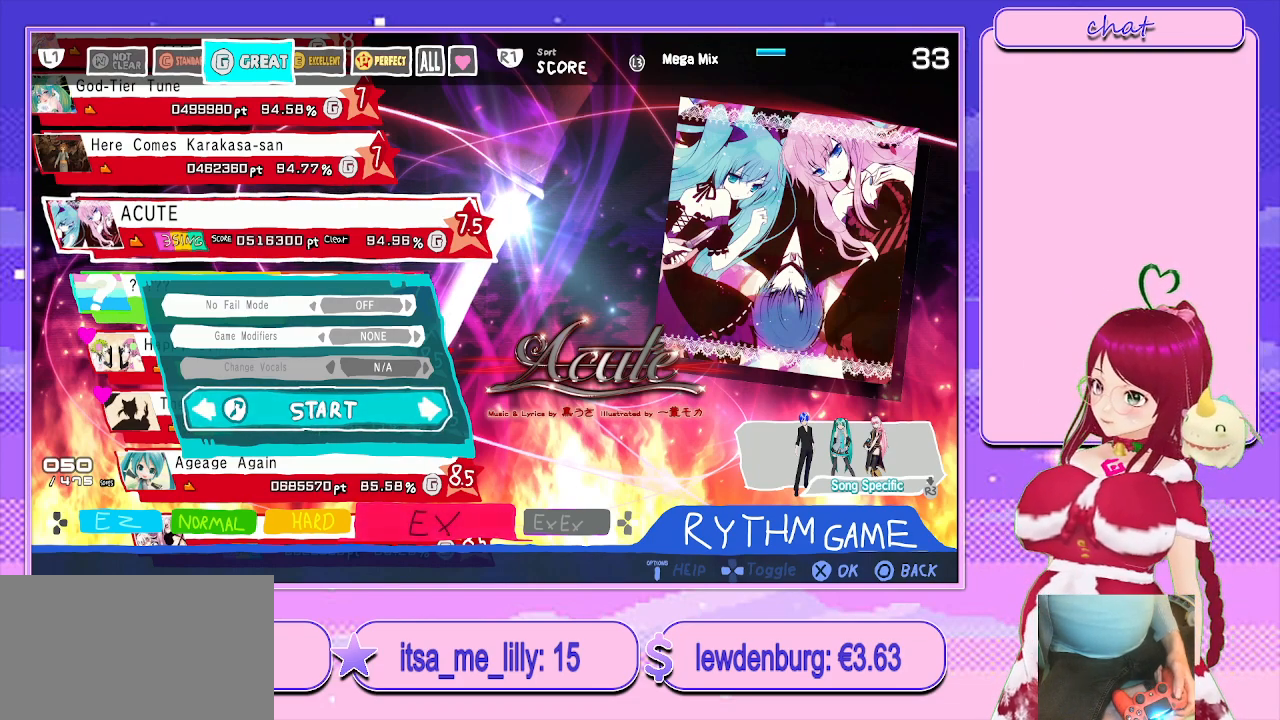
{"buttons": [], "left_stick": "center", "right_stick": "center", "events": []}
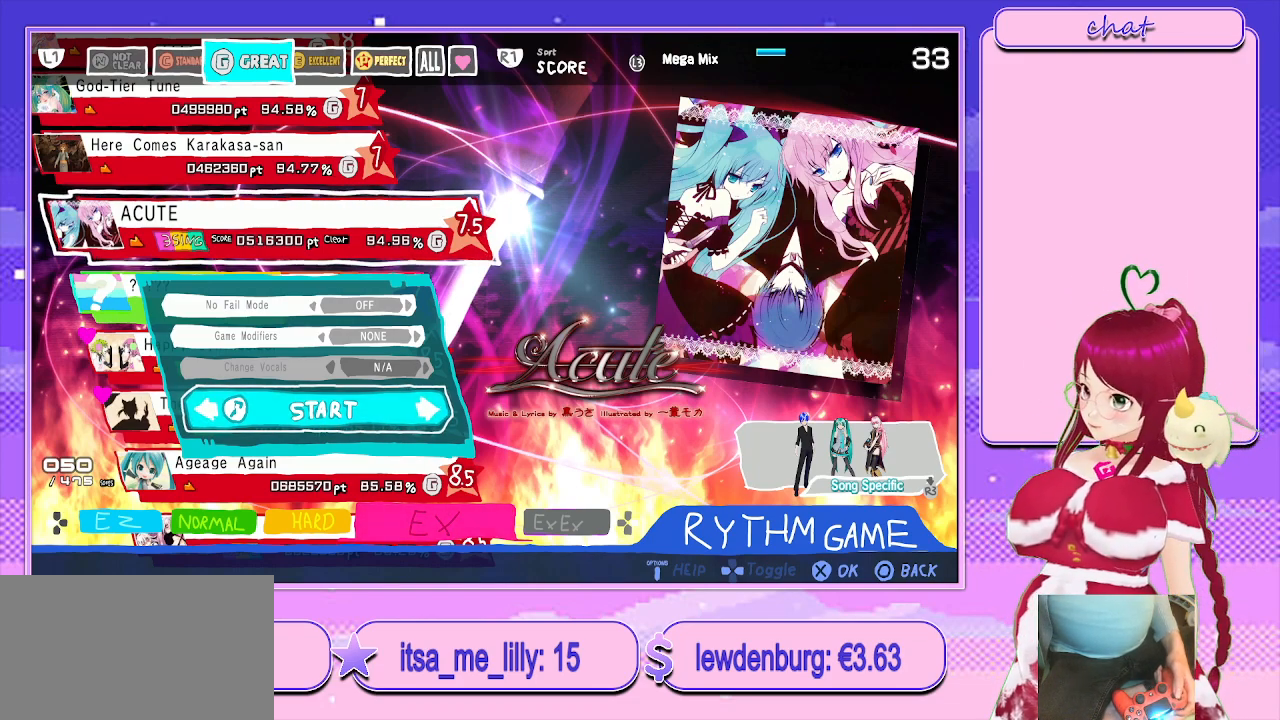
{"buttons": [], "left_stick": "center", "right_stick": "center", "events": []}
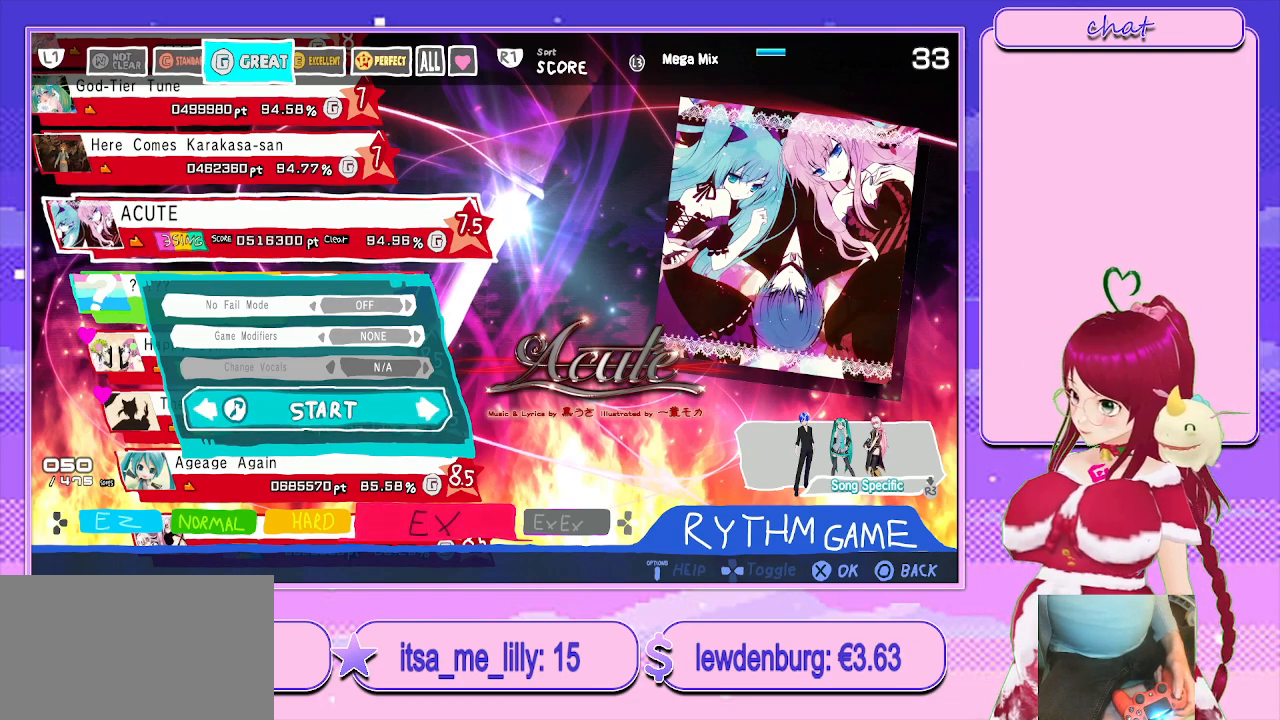
{"buttons": [], "left_stick": "center", "right_stick": "center", "events": []}
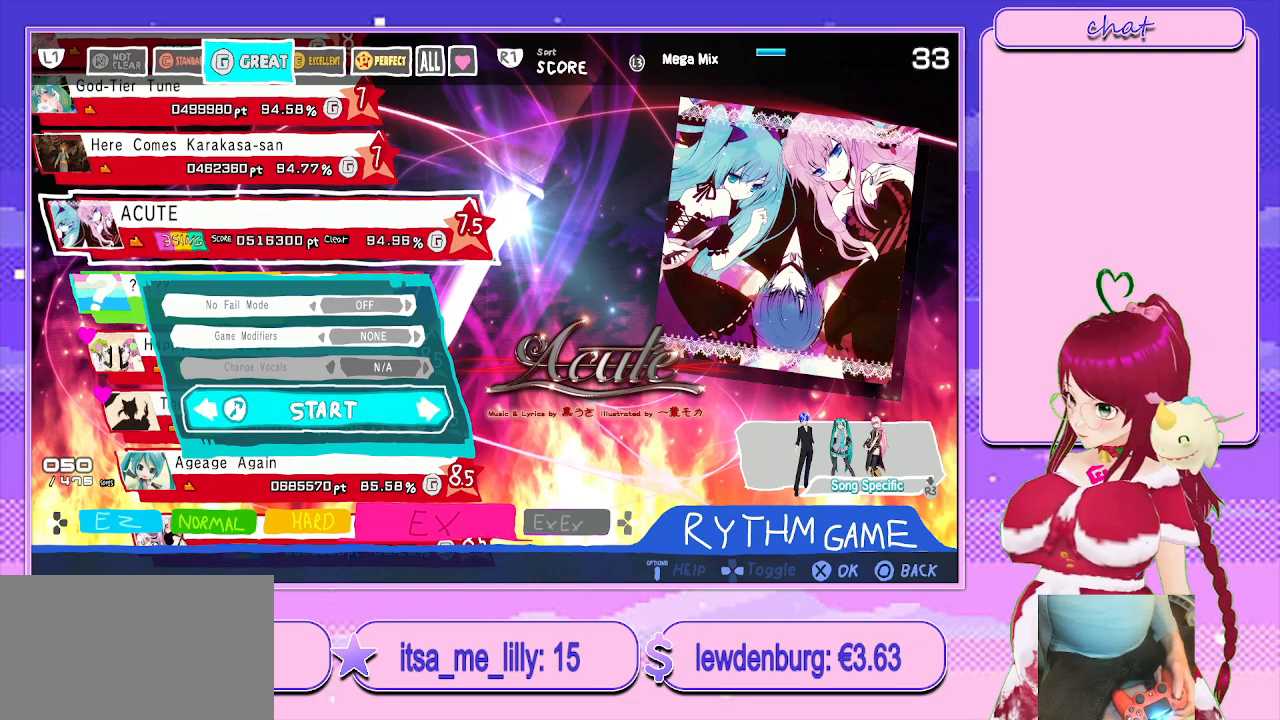
{"buttons": [], "left_stick": "center", "right_stick": "center", "events": []}
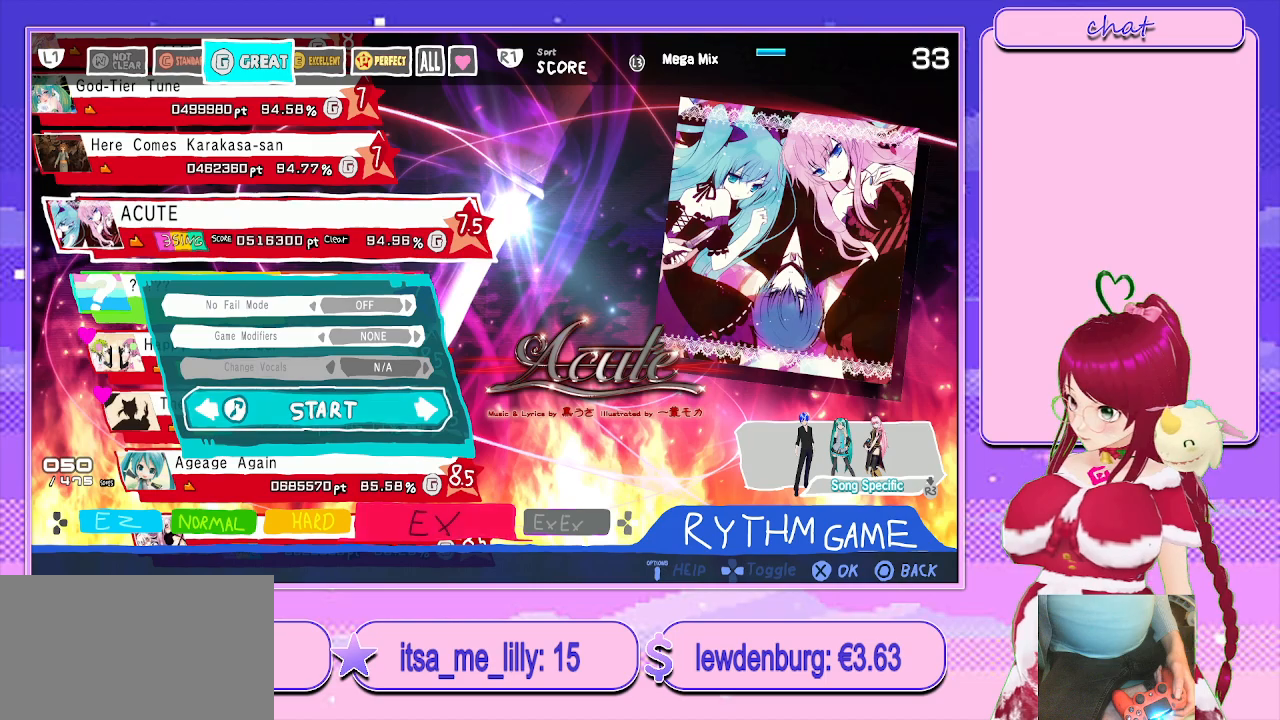
{"buttons": [], "left_stick": "center", "right_stick": "center", "events": []}
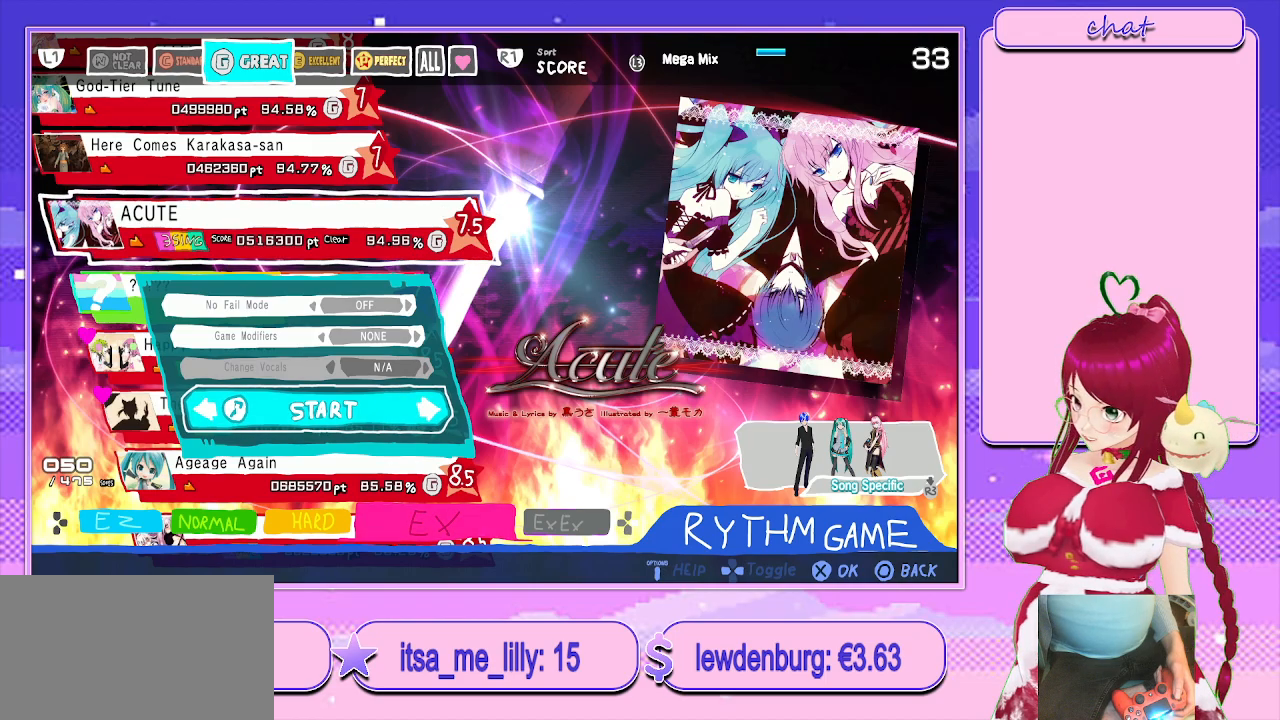
{"buttons": ["R2"], "left_stick": "center", "right_stick": "center", "events": [[433, "R2", "down"]]}
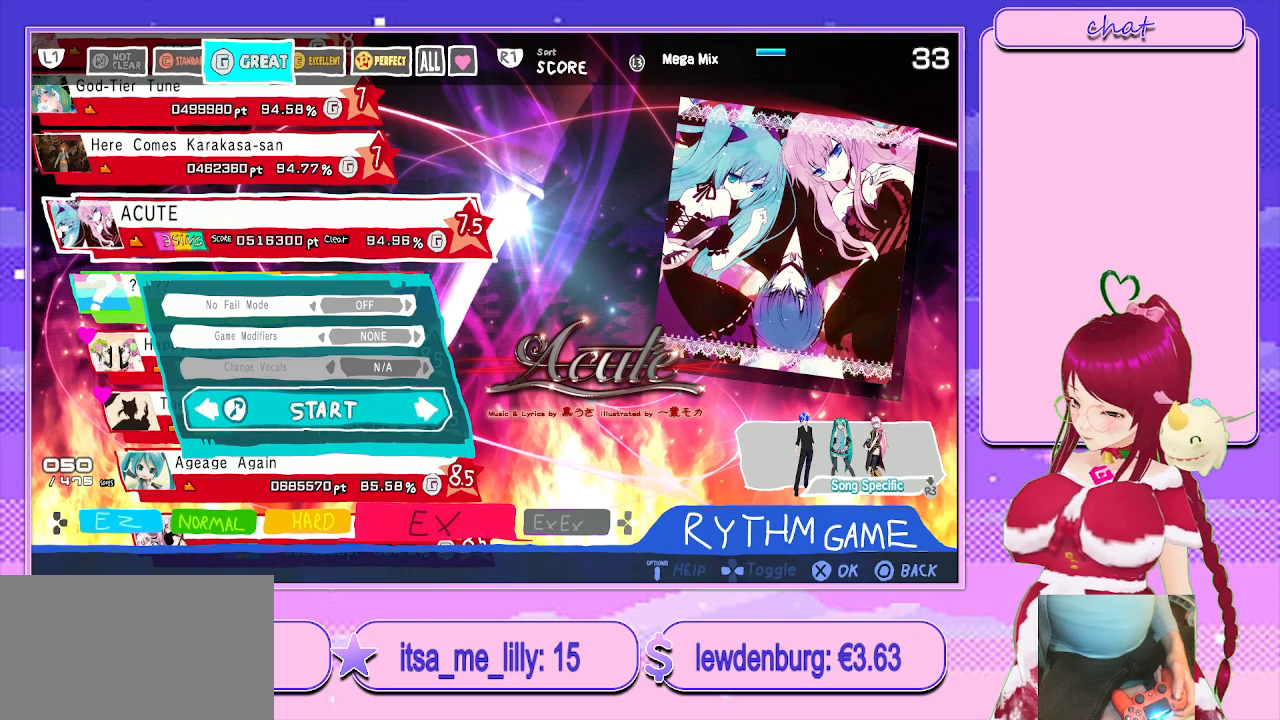
{"buttons": ["R2"], "left_stick": "center", "right_stick": "center", "events": []}
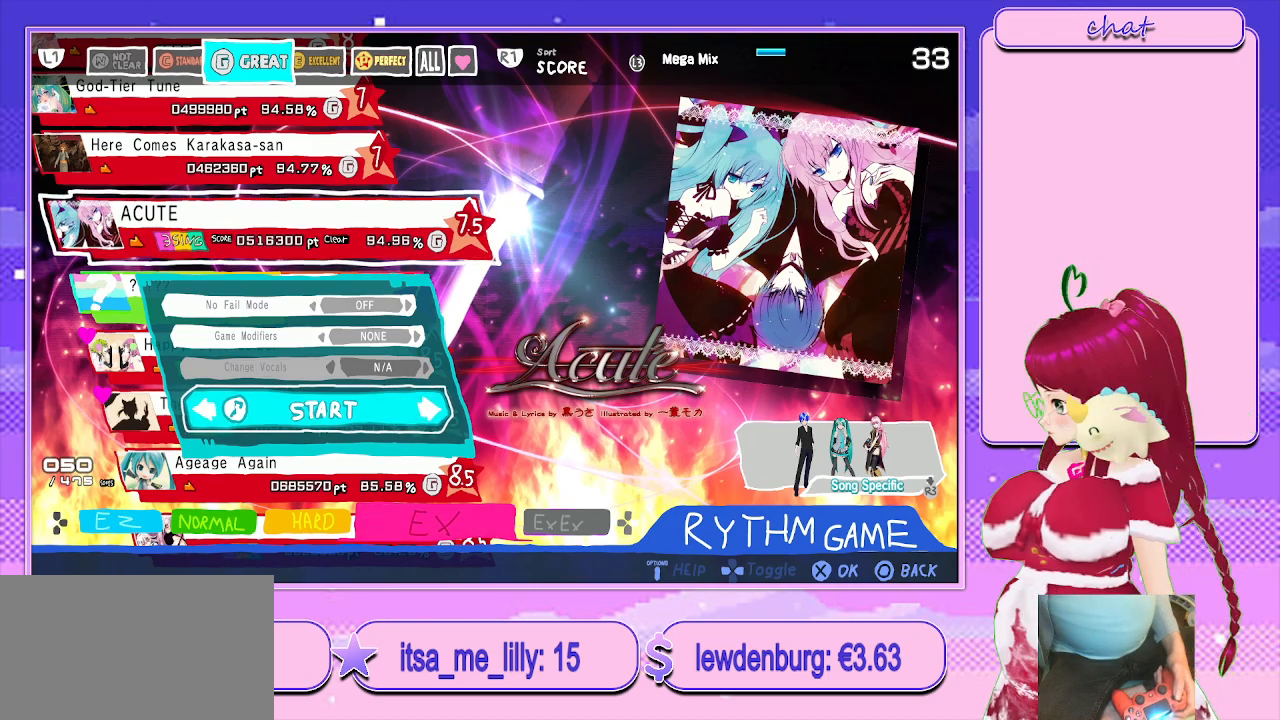
{"buttons": [], "left_stick": "center", "right_stick": "center", "events": [[267, "R2", "up"]]}
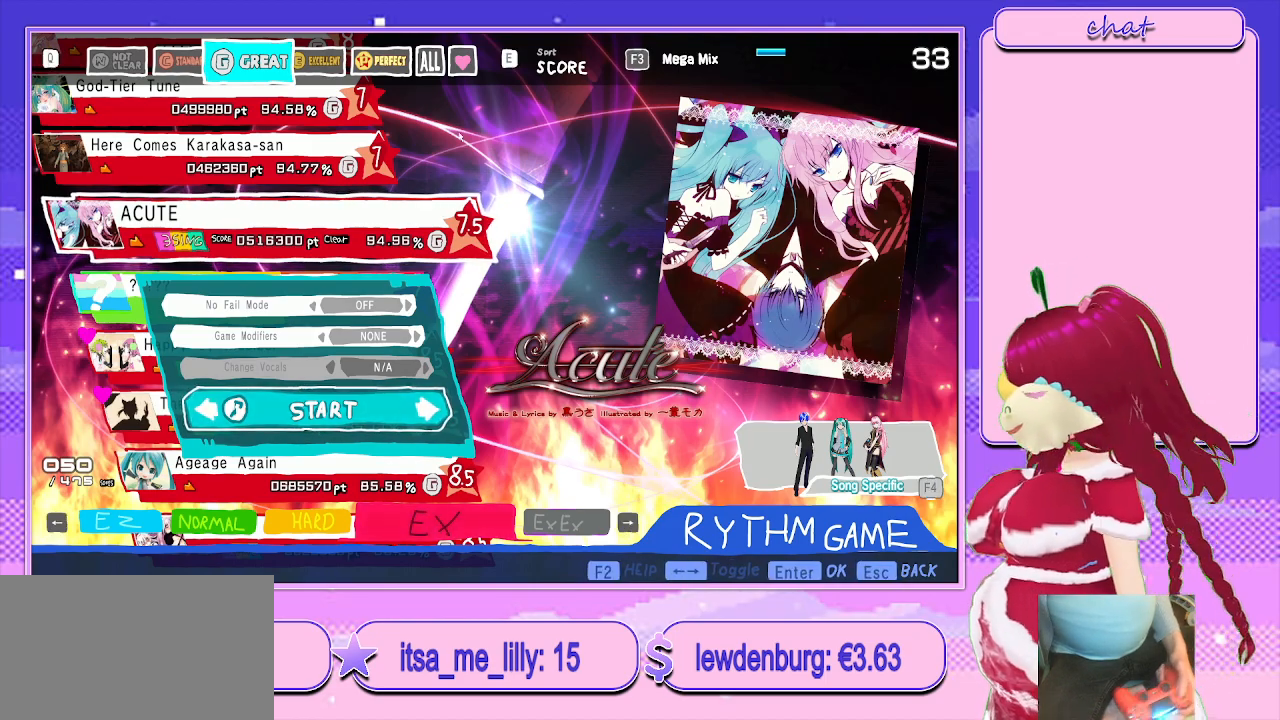
{"buttons": [], "left_stick": "center", "right_stick": "center", "events": []}
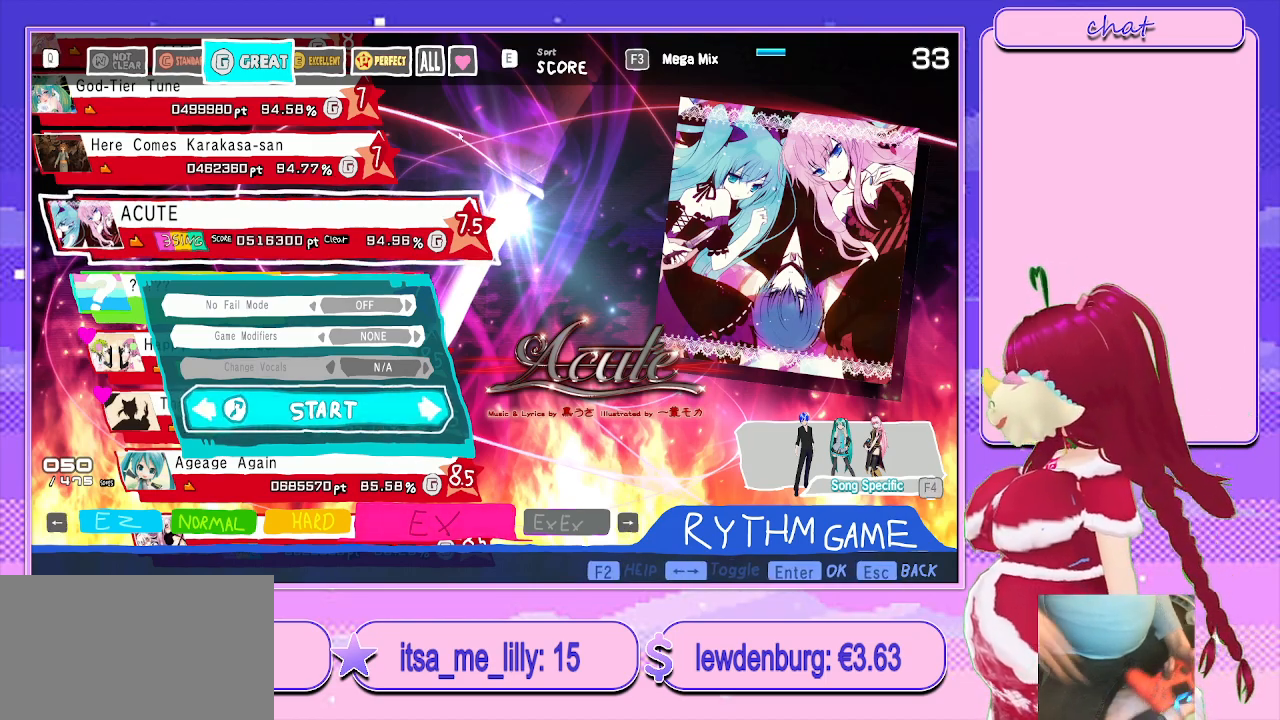
{"buttons": ["CIRCLE"], "left_stick": "center", "right_stick": "center", "events": [[333, "CIRCLE", "down"]]}
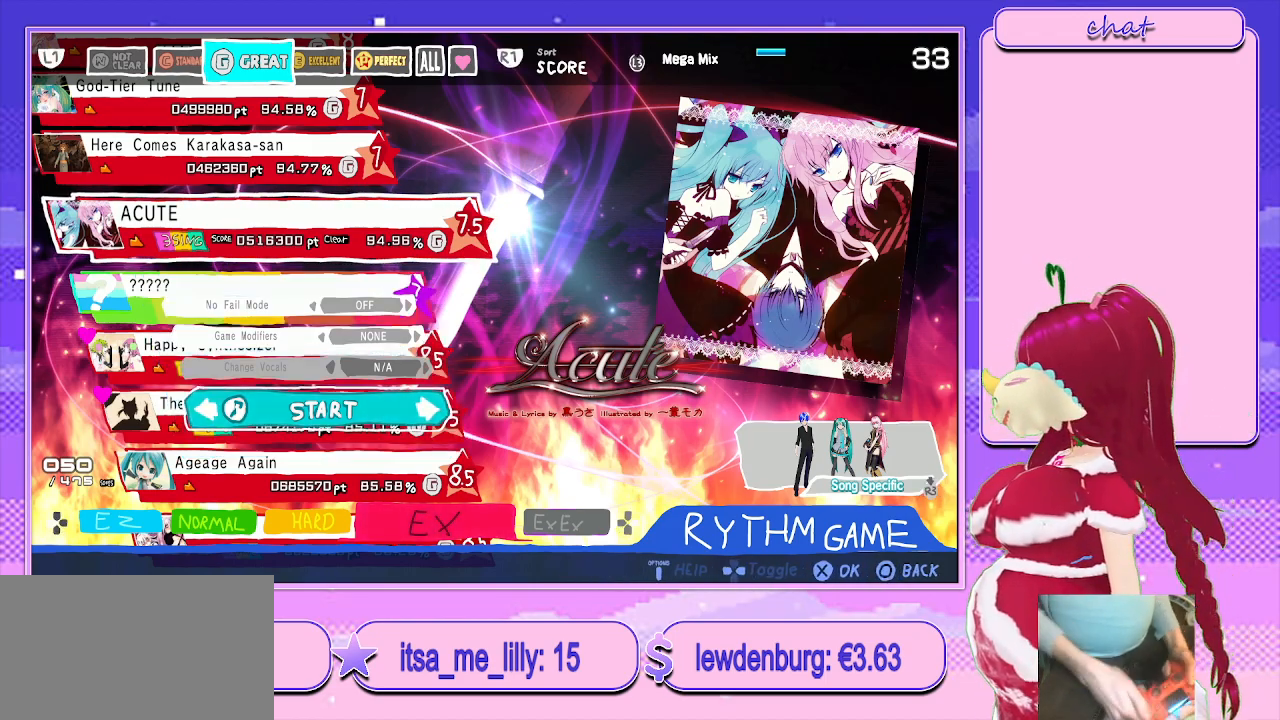
{"buttons": [], "left_stick": "center", "right_stick": "center", "events": [[50, "CIRCLE", "up"], [283, "DPAD_DOWN", "down"], [450, "DPAD_DOWN", "up"]]}
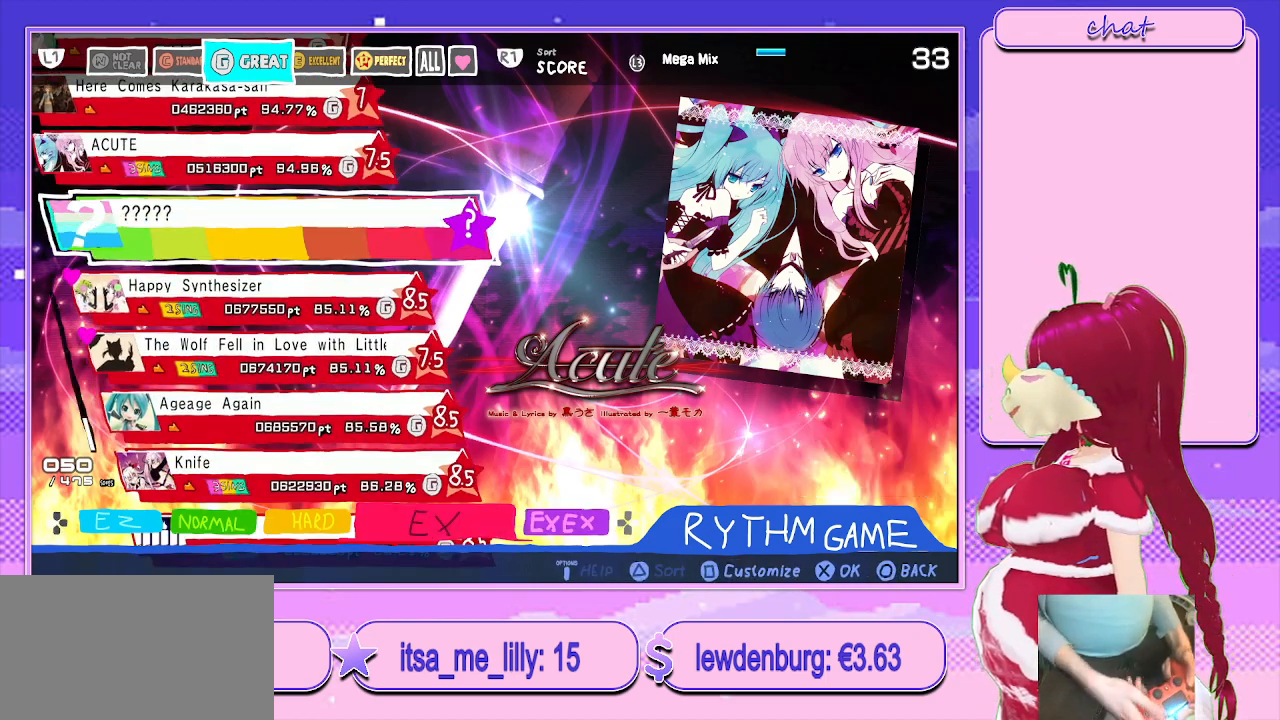
{"buttons": [], "left_stick": "center", "right_stick": "center", "events": [[83, "DPAD_DOWN", "down"], [233, "DPAD_DOWN", "up"], [333, "DPAD_DOWN", "down"], [483, "DPAD_DOWN", "up"]]}
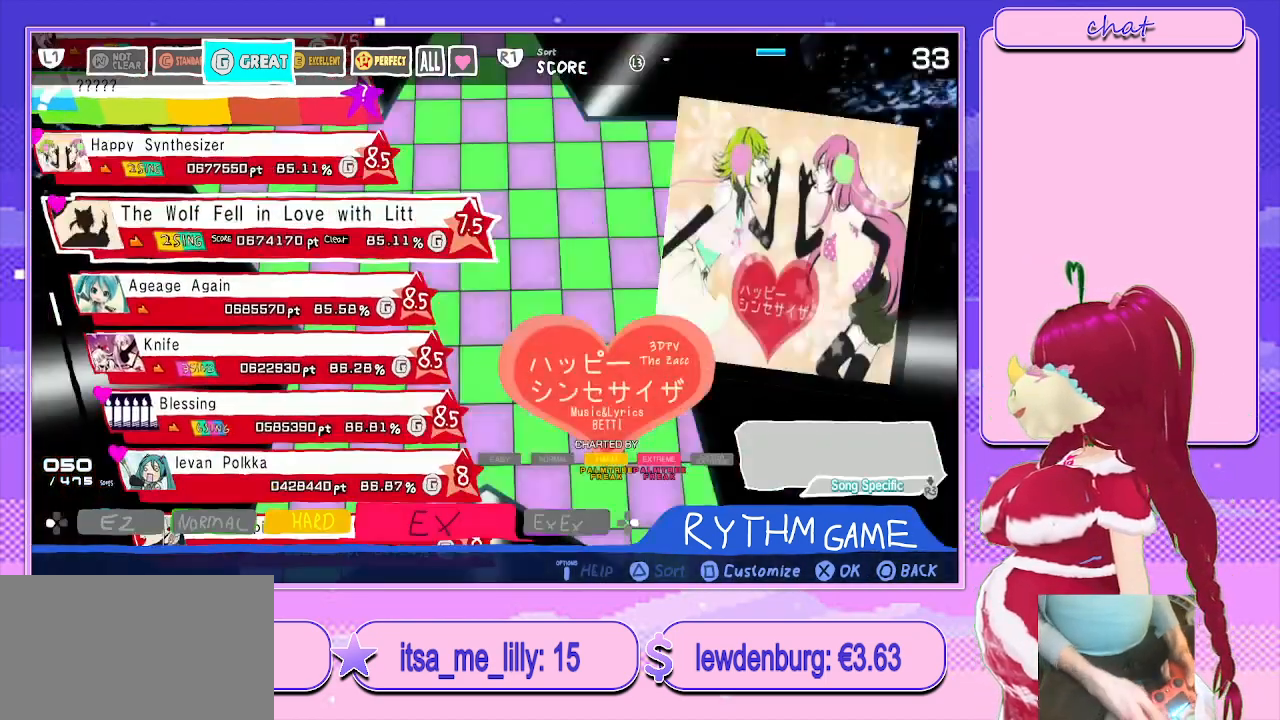
{"buttons": [], "left_stick": "center", "right_stick": "center", "events": [[83, "DPAD_DOWN", "down"], [250, "DPAD_DOWN", "up"], [350, "DPAD_DOWN", "down"], [483, "DPAD_DOWN", "up"]]}